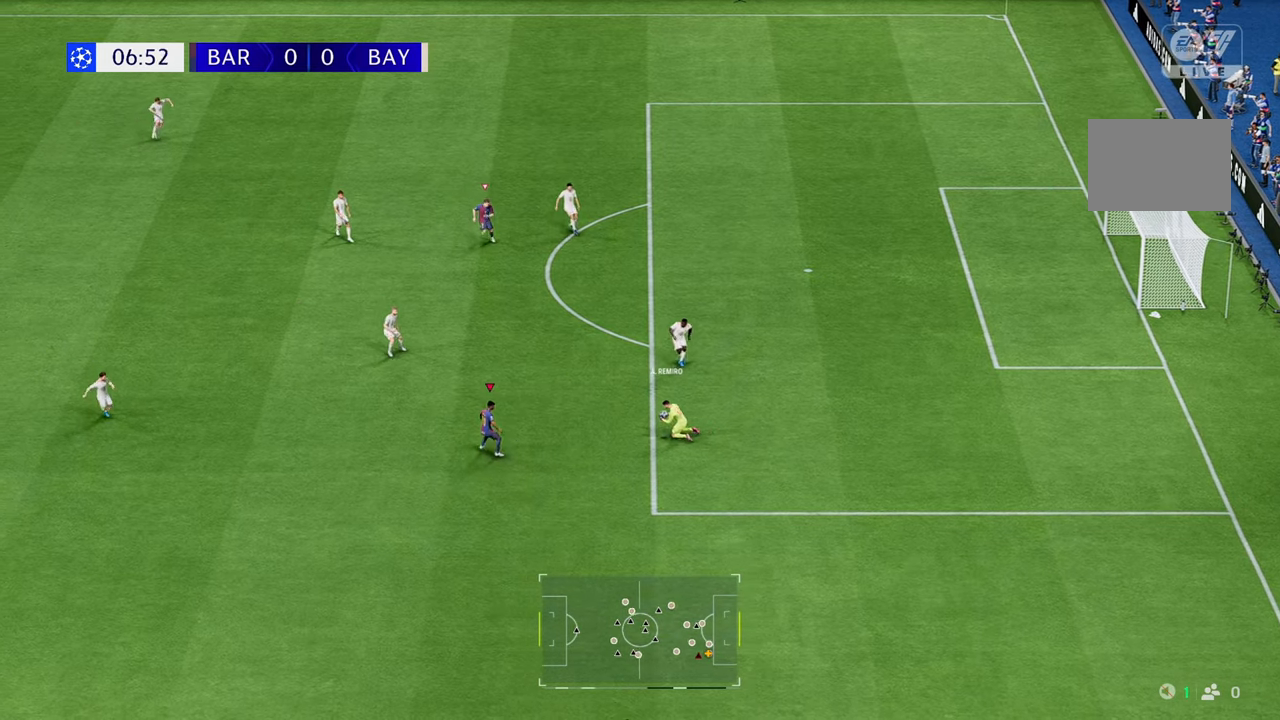
Gameplay with a controller (Xbox layout); each line is a JSON object with the inputs held at the frame after it. "events" lists button and stick changes between this image and that frame as [ms after this image, input, new state], when the widget could be followed in between. Not read: L3 R3.
{"buttons": [], "left_stick": "left", "right_stick": "center", "events": [[317, "left_stick", "left"]]}
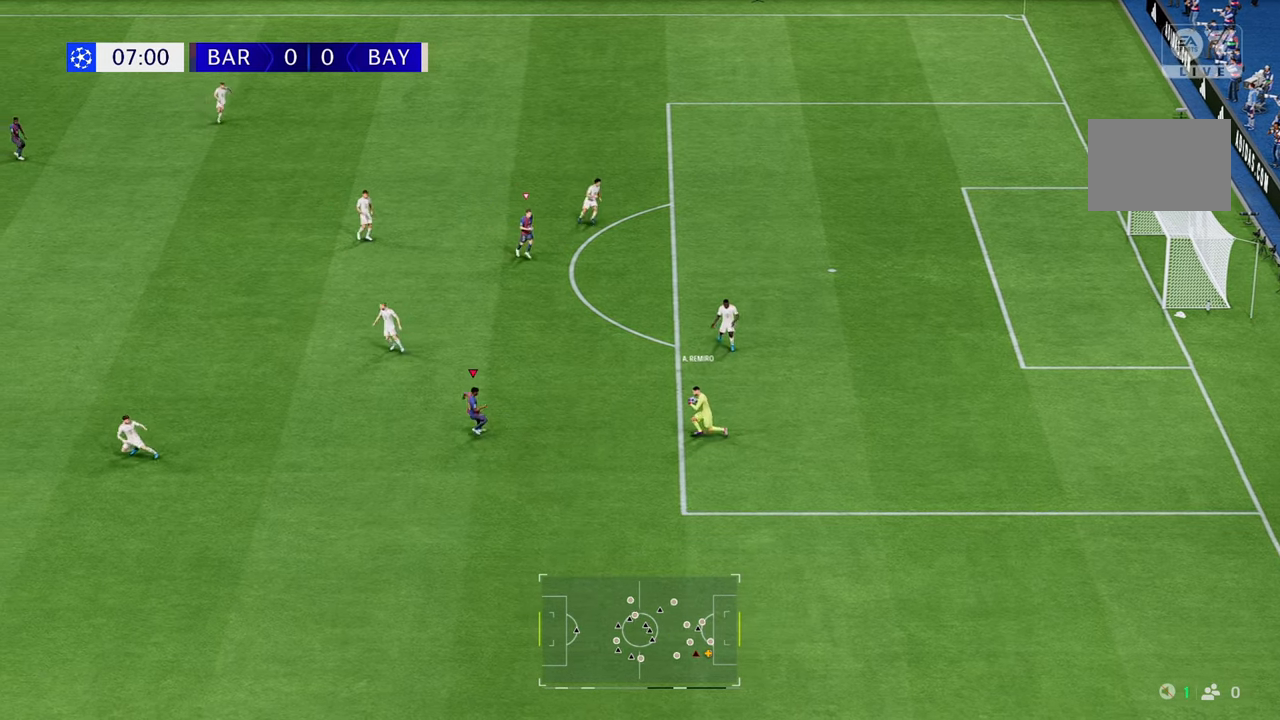
{"buttons": [], "left_stick": "left", "right_stick": "center", "events": []}
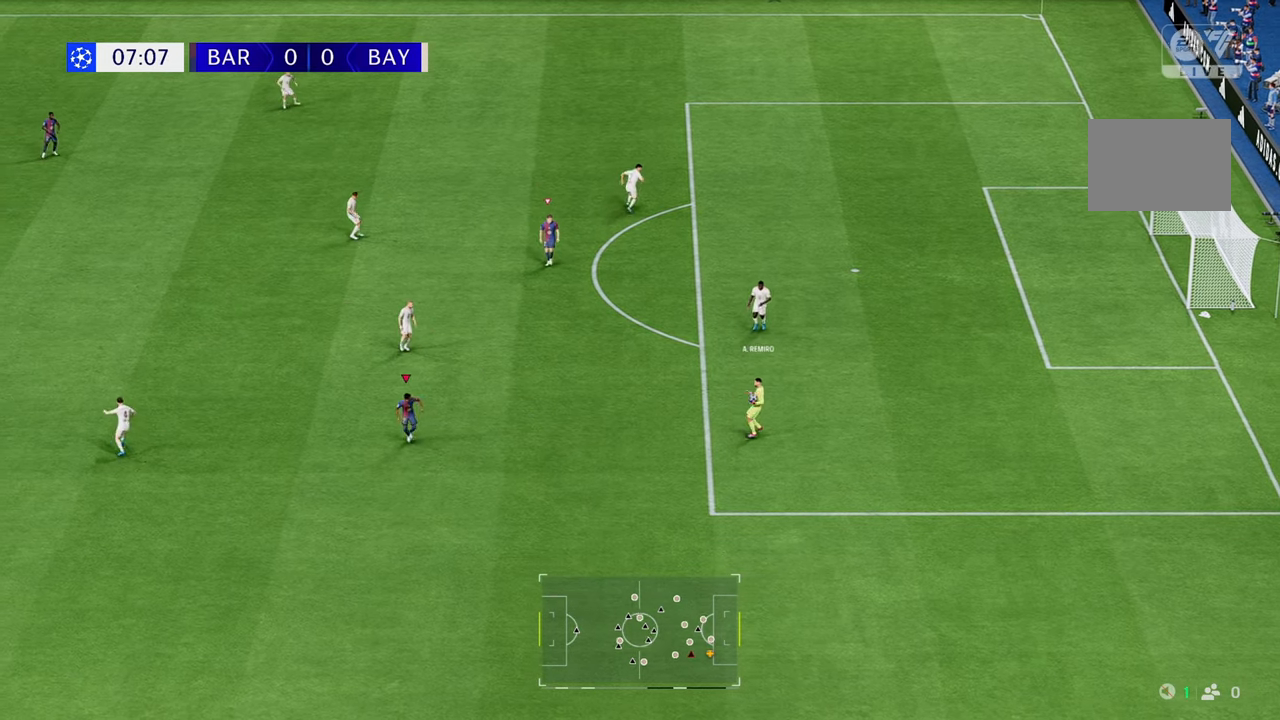
{"buttons": [], "left_stick": "center", "right_stick": "center", "events": [[117, "left_stick", "up-left"], [500, "left_stick", "center"]]}
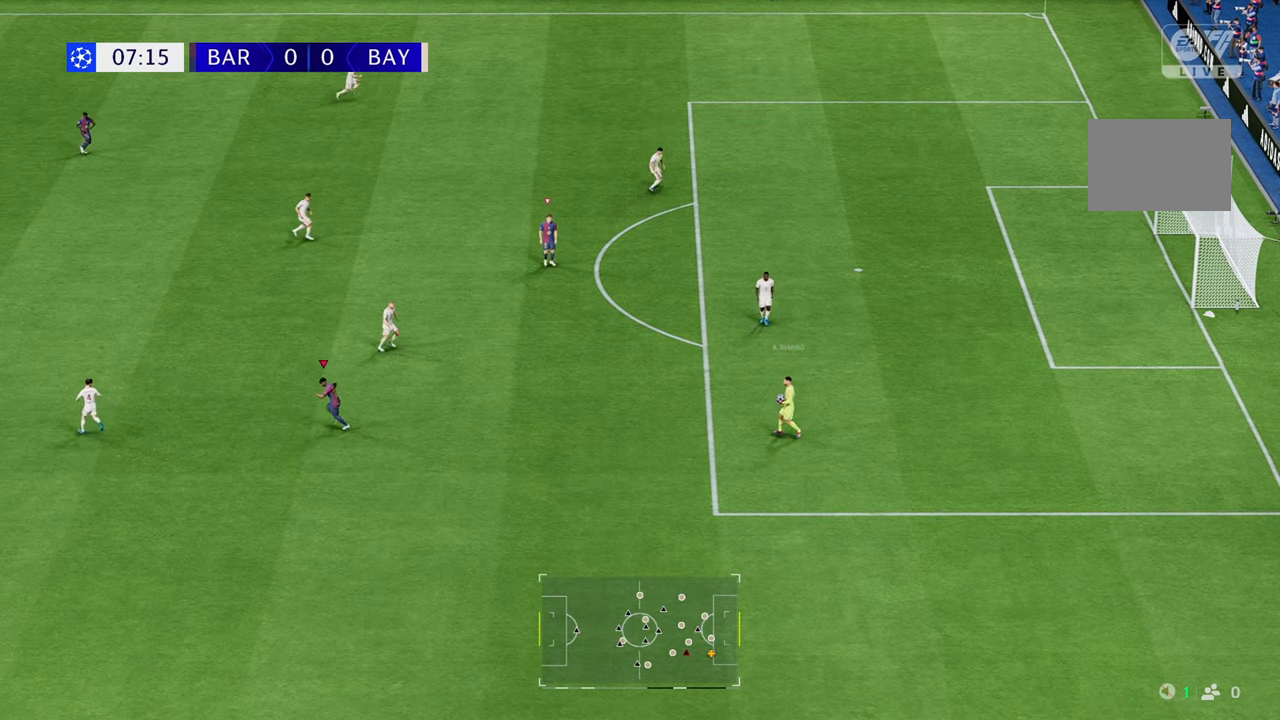
{"buttons": ["L1"], "left_stick": "down-left", "right_stick": "center", "events": [[83, "left_stick", "up-right"], [100, "L2", "down"], [200, "left_stick", "down-right"], [267, "left_stick", "down"], [383, "L2", "up"], [417, "left_stick", "down-left"], [467, "L1", "down"]]}
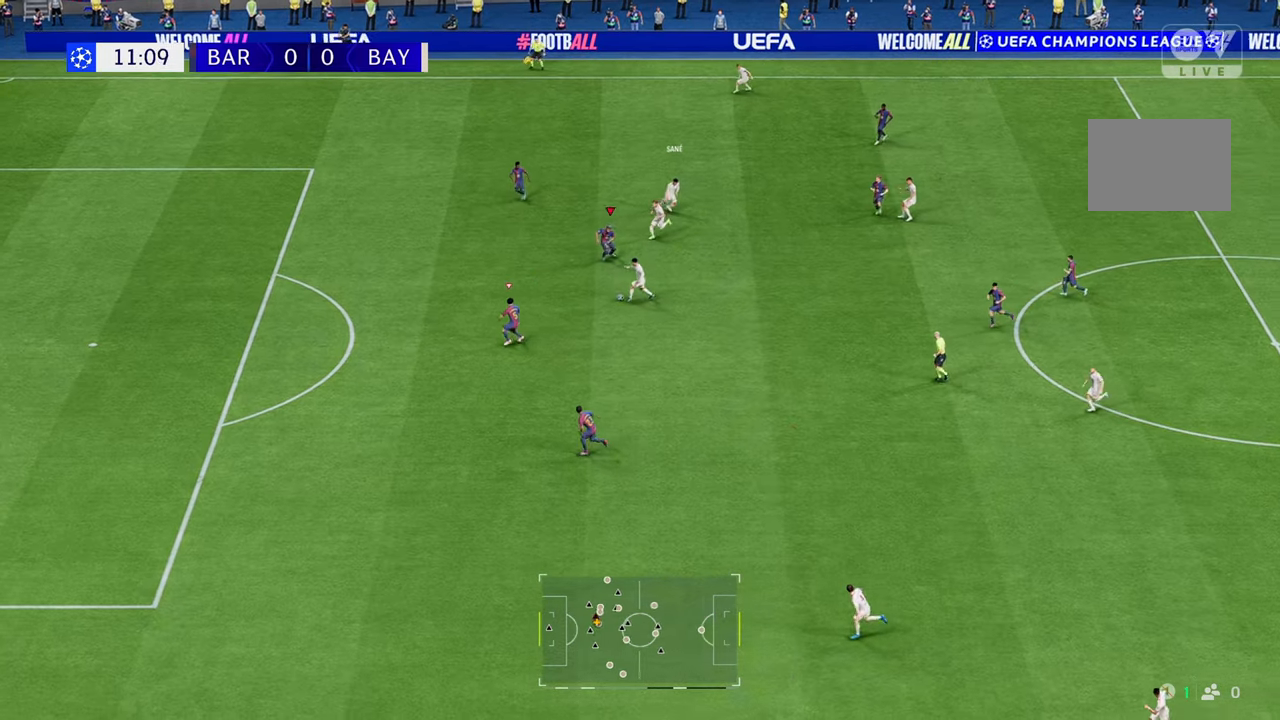
{"buttons": ["R2"], "left_stick": "up", "right_stick": "center", "events": [[33, "left_stick", "up-left"], [150, "L1", "up"], [183, "R2", "down"], [417, "left_stick", "up"]]}
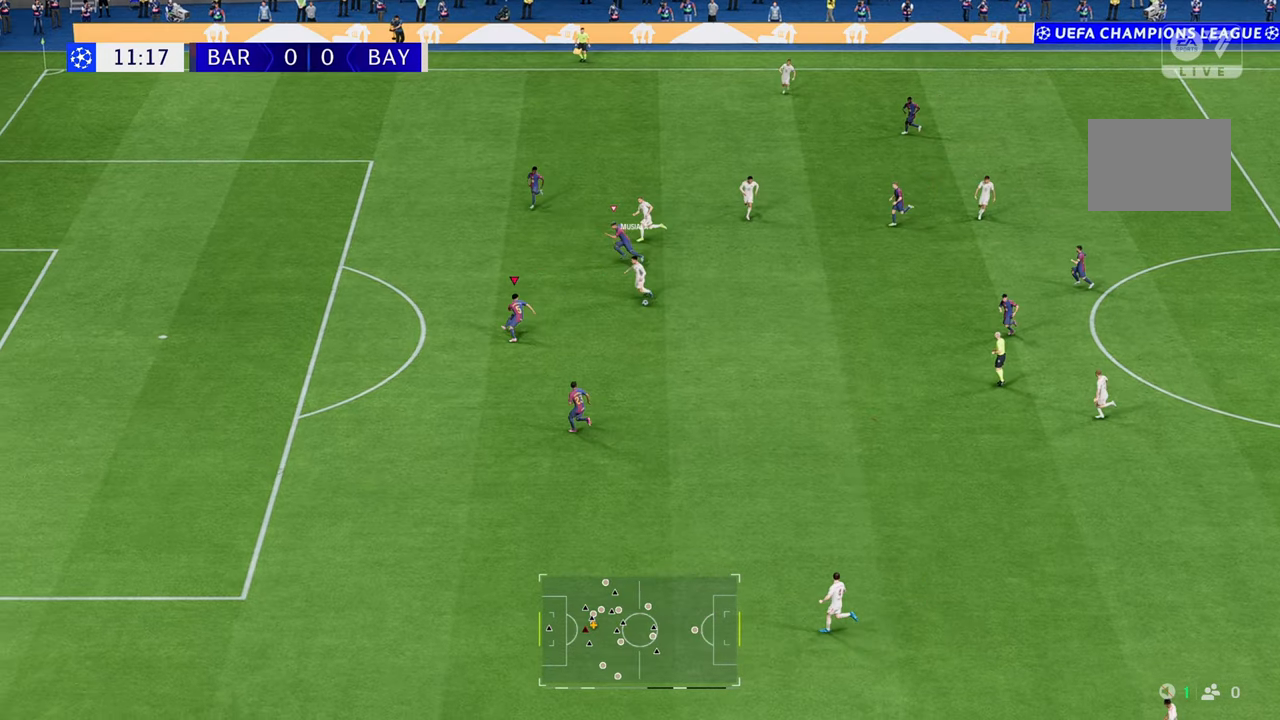
{"buttons": ["L2", "R1"], "left_stick": "right", "right_stick": "center", "events": [[100, "left_stick", "up-right"], [217, "L2", "down"], [217, "left_stick", "right"], [250, "R2", "up"], [333, "R1", "down"]]}
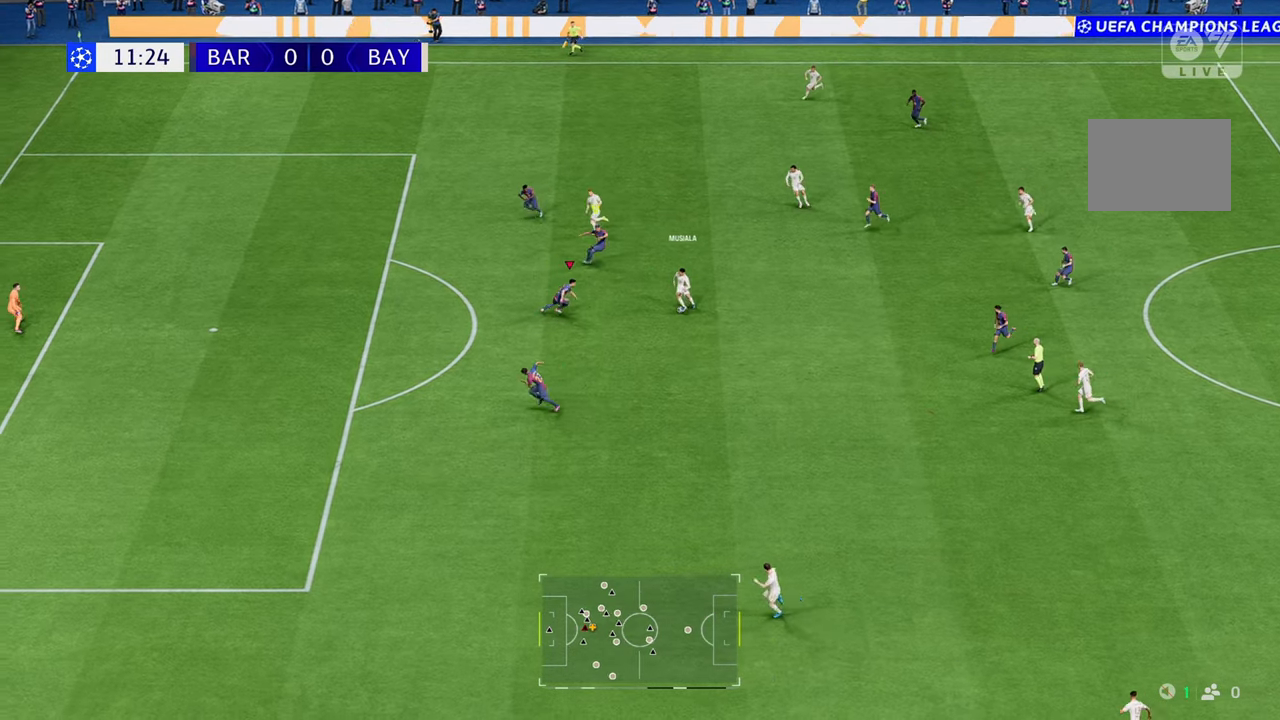
{"buttons": ["B", "L2", "R2"], "left_stick": "right", "right_stick": "center", "events": [[100, "left_stick", "down-right"], [133, "R1", "up"], [250, "R2", "down"], [383, "B", "down"], [417, "left_stick", "right"]]}
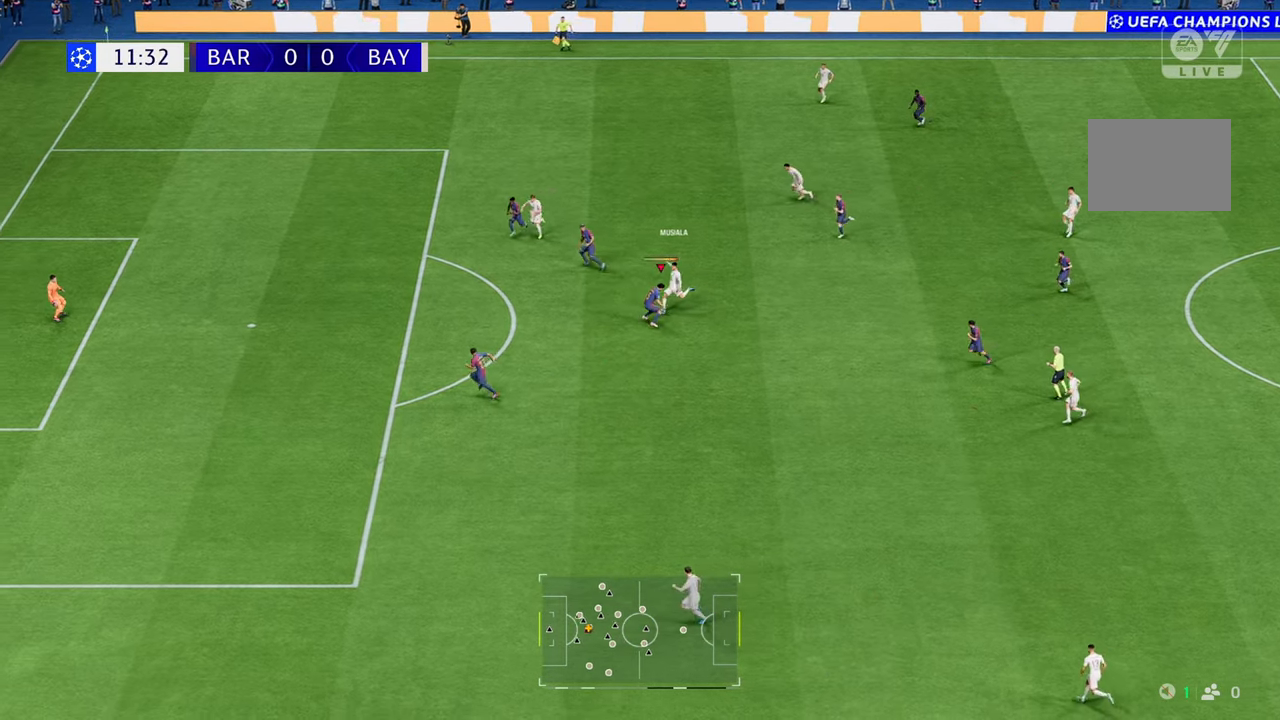
{"buttons": [], "left_stick": "up-left", "right_stick": "center", "events": [[17, "B", "up"], [67, "L2", "up"], [83, "left_stick", "up-right"], [283, "left_stick", "up"], [350, "R2", "up"], [400, "L1", "down"], [450, "left_stick", "up-left"], [467, "L1", "up"]]}
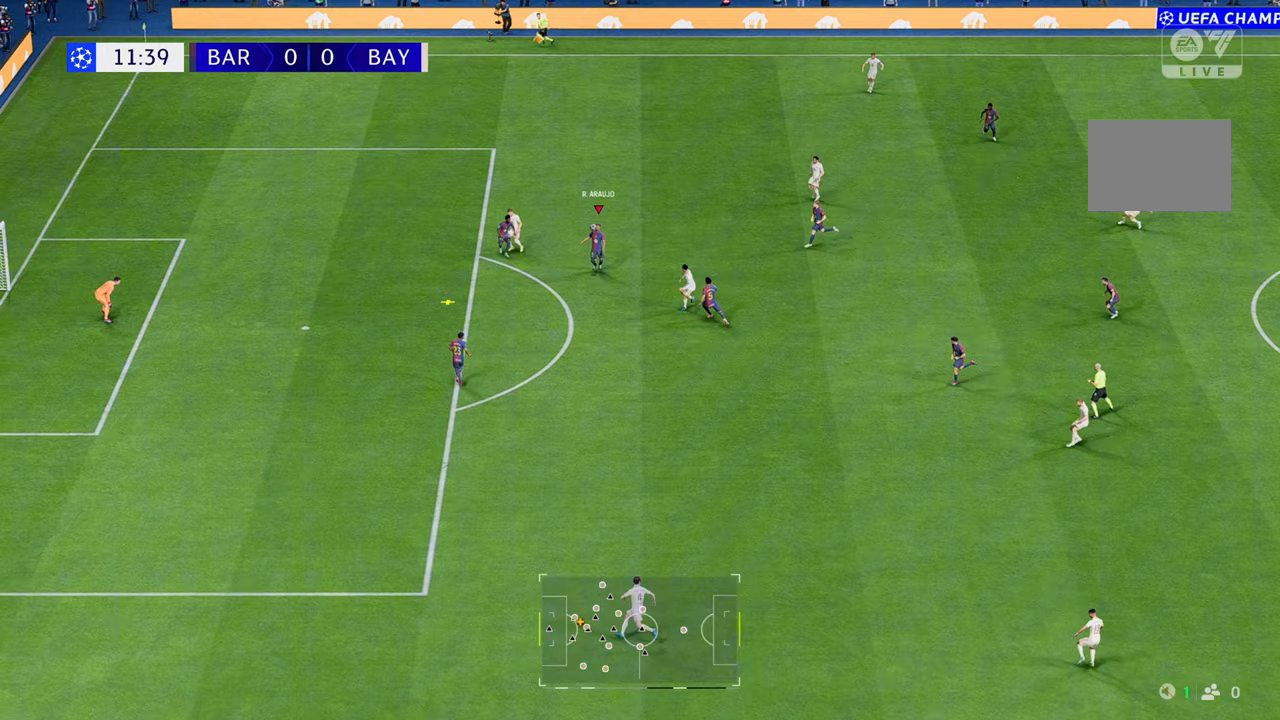
{"buttons": [], "left_stick": "down-left", "right_stick": "center", "events": [[150, "left_stick", "up-right"], [233, "left_stick", "up"], [400, "left_stick", "up-left"], [500, "left_stick", "down-left"]]}
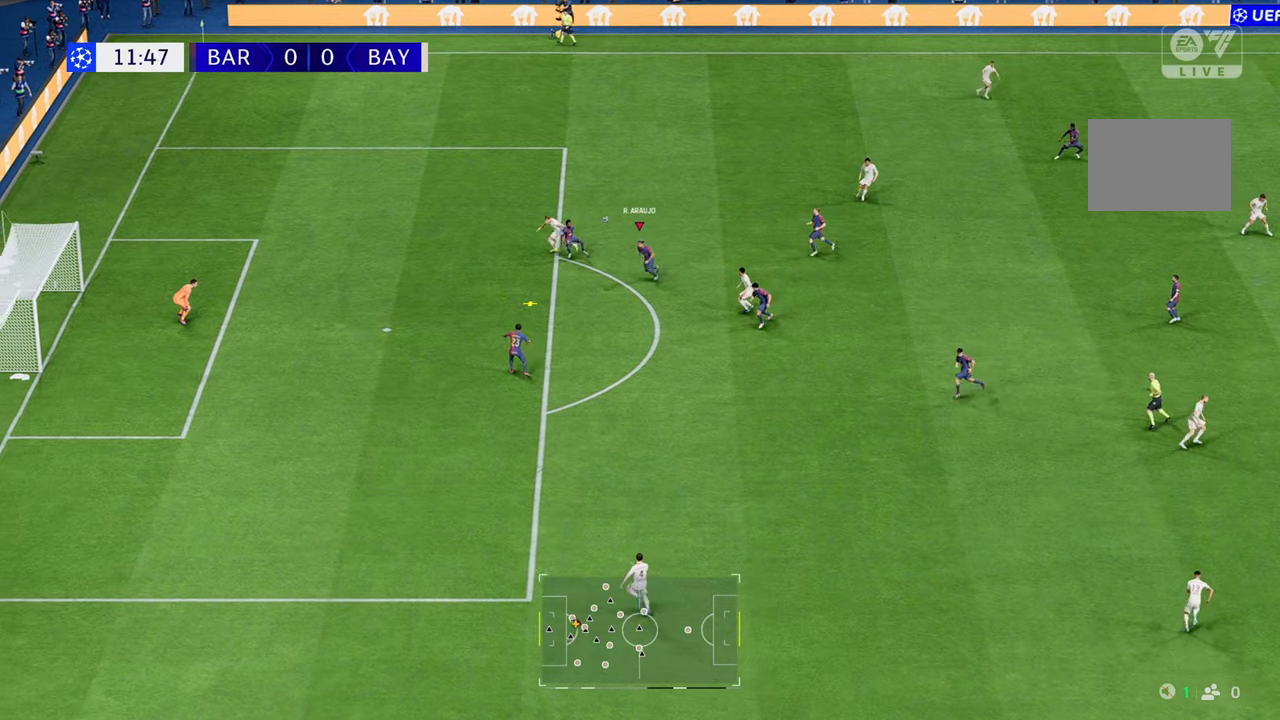
{"buttons": [], "left_stick": "down", "right_stick": "center", "events": [[100, "left_stick", "down"], [267, "A", "down"], [433, "A", "up"]]}
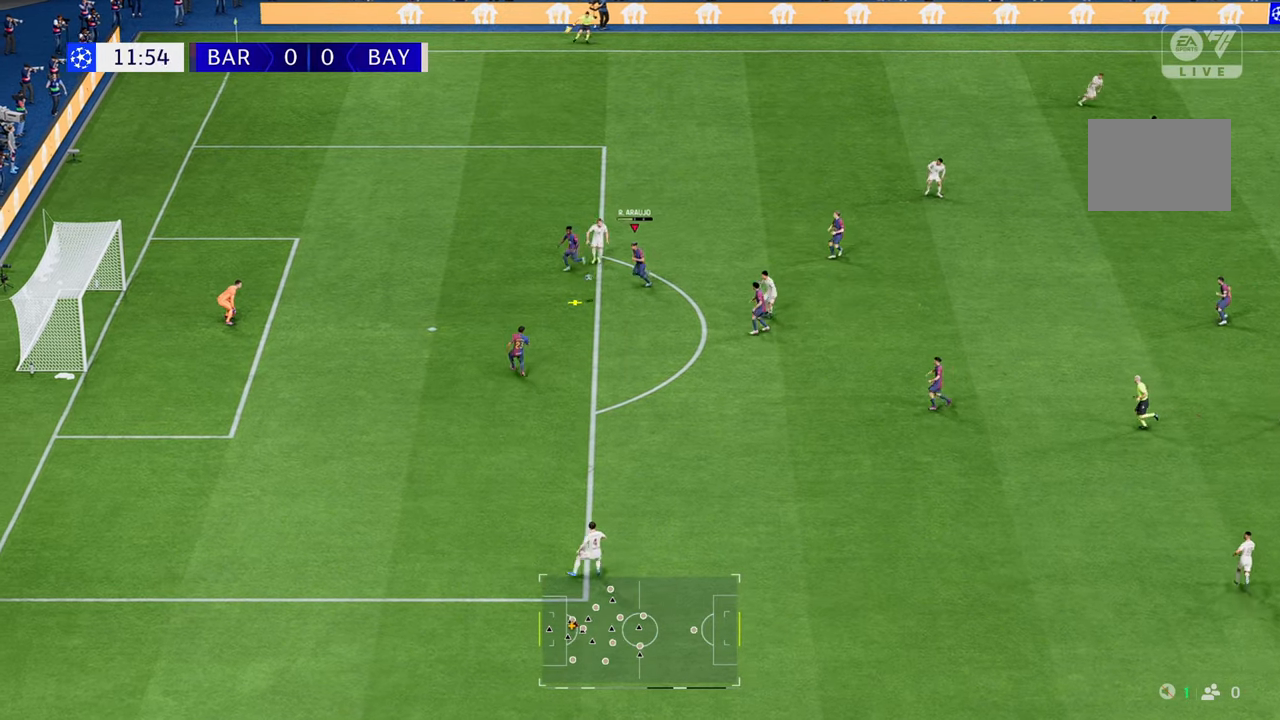
{"buttons": [], "left_stick": "down-right", "right_stick": "center", "events": [[183, "left_stick", "down-right"]]}
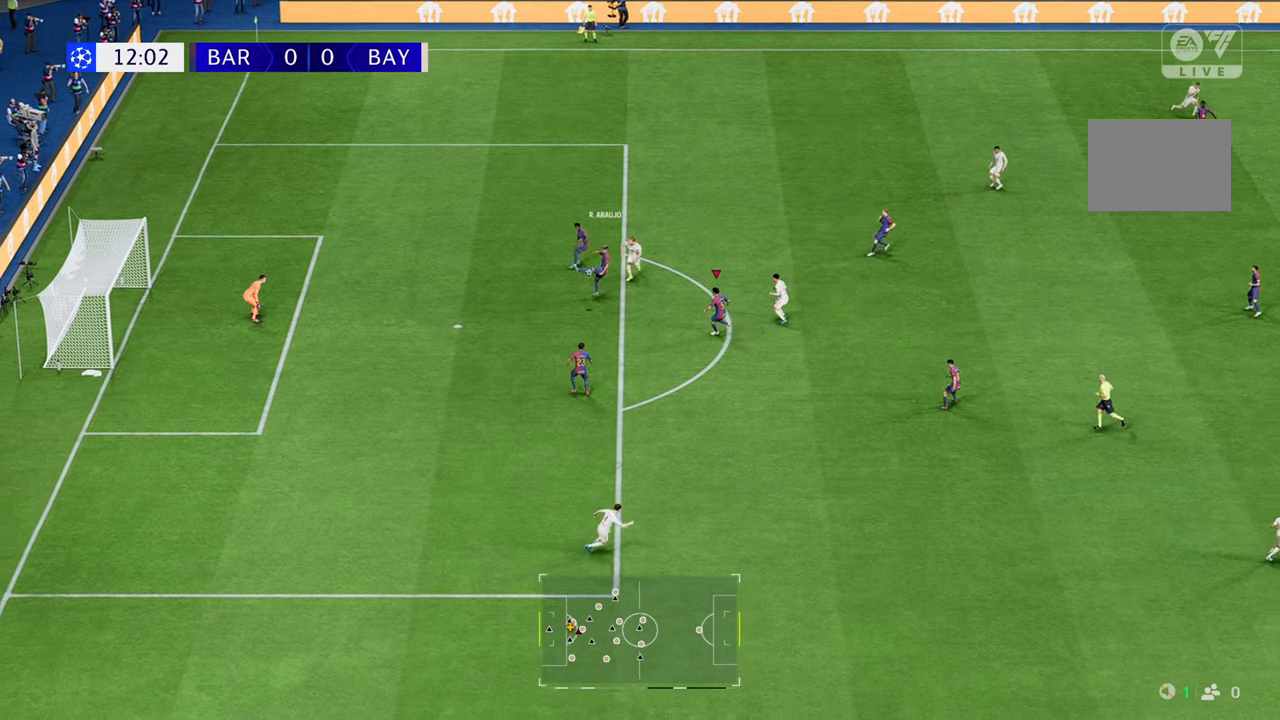
{"buttons": [], "left_stick": "down-right", "right_stick": "center", "events": []}
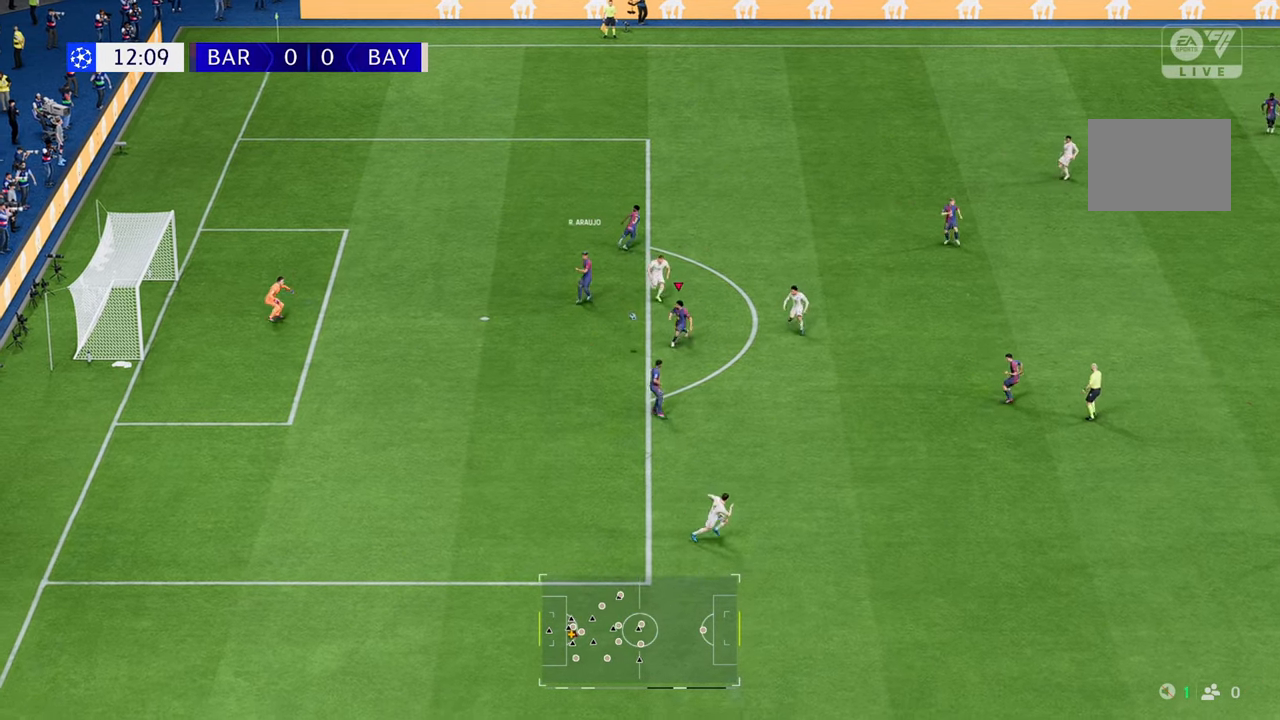
{"buttons": ["Y"], "left_stick": "down-right", "right_stick": "center", "events": [[367, "Y", "down"]]}
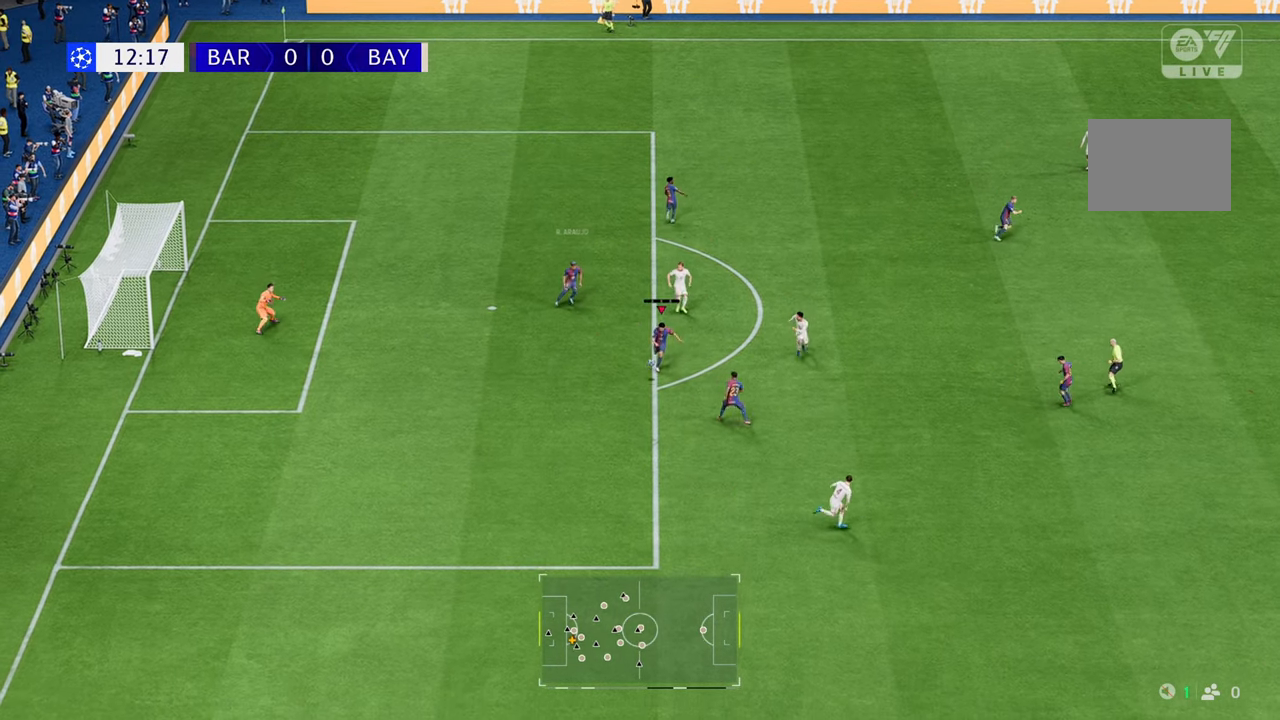
{"buttons": [], "left_stick": "right", "right_stick": "center", "events": [[33, "Y", "up"], [267, "left_stick", "right"]]}
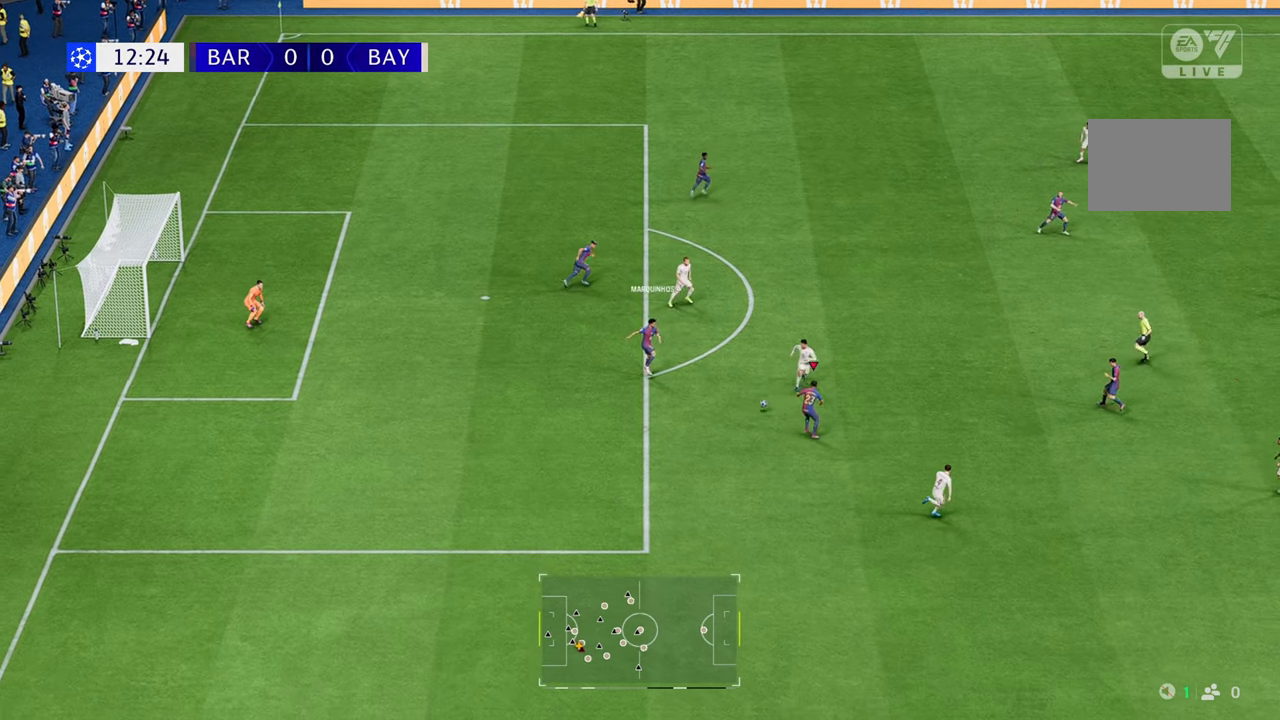
{"buttons": ["R2"], "left_stick": "right", "right_stick": "center", "events": [[317, "R2", "down"]]}
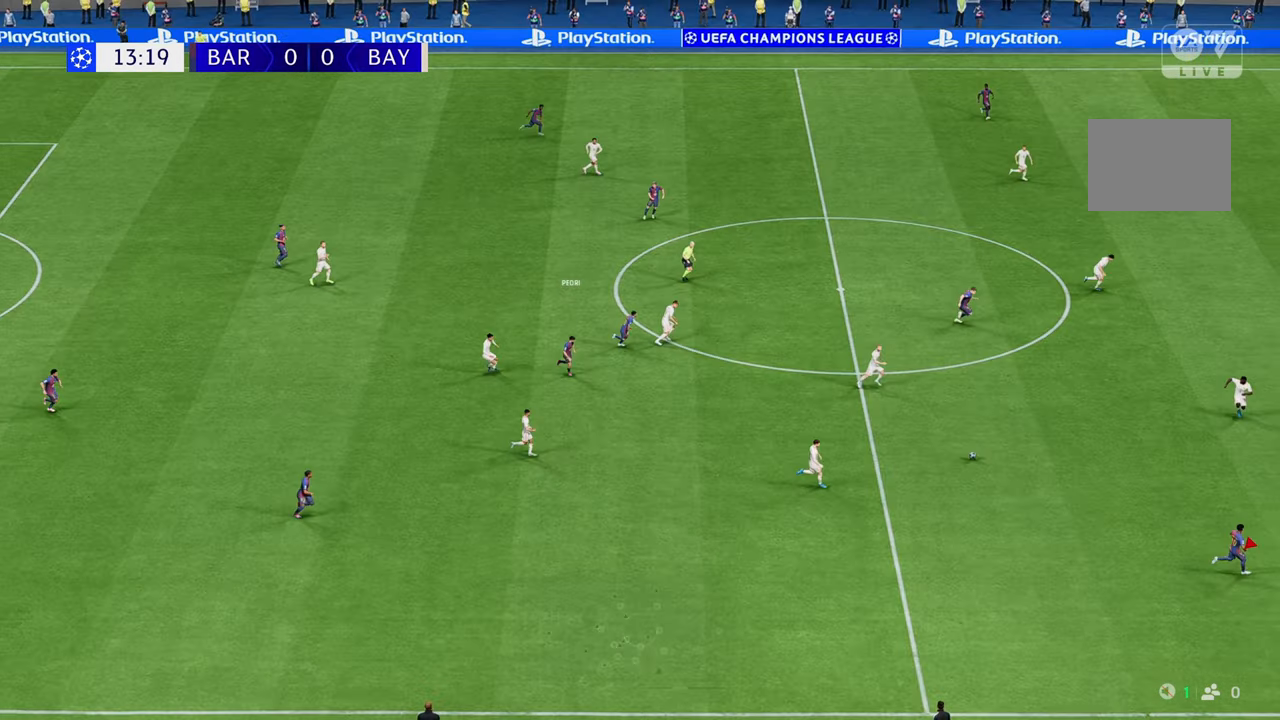
{"buttons": ["R2"], "left_stick": "right", "right_stick": "center", "events": [[283, "left_stick", "up-right"], [433, "left_stick", "right"]]}
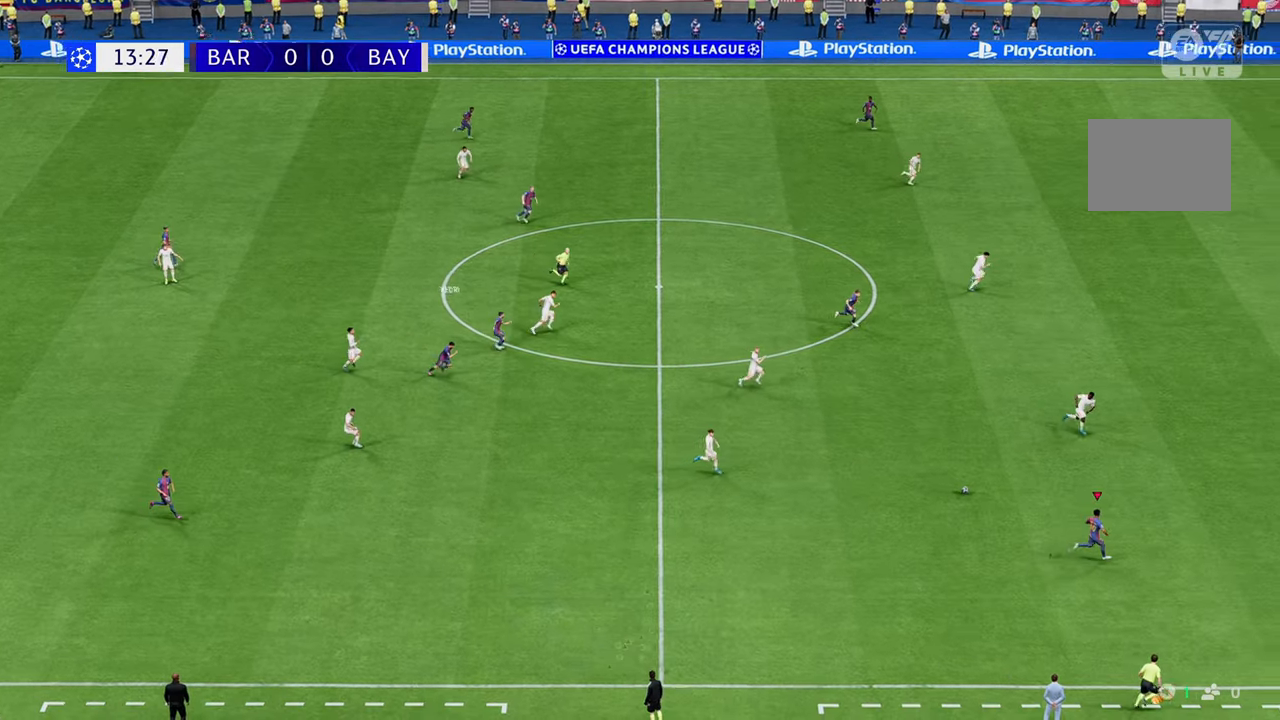
{"buttons": ["R2"], "left_stick": "right", "right_stick": "center", "events": []}
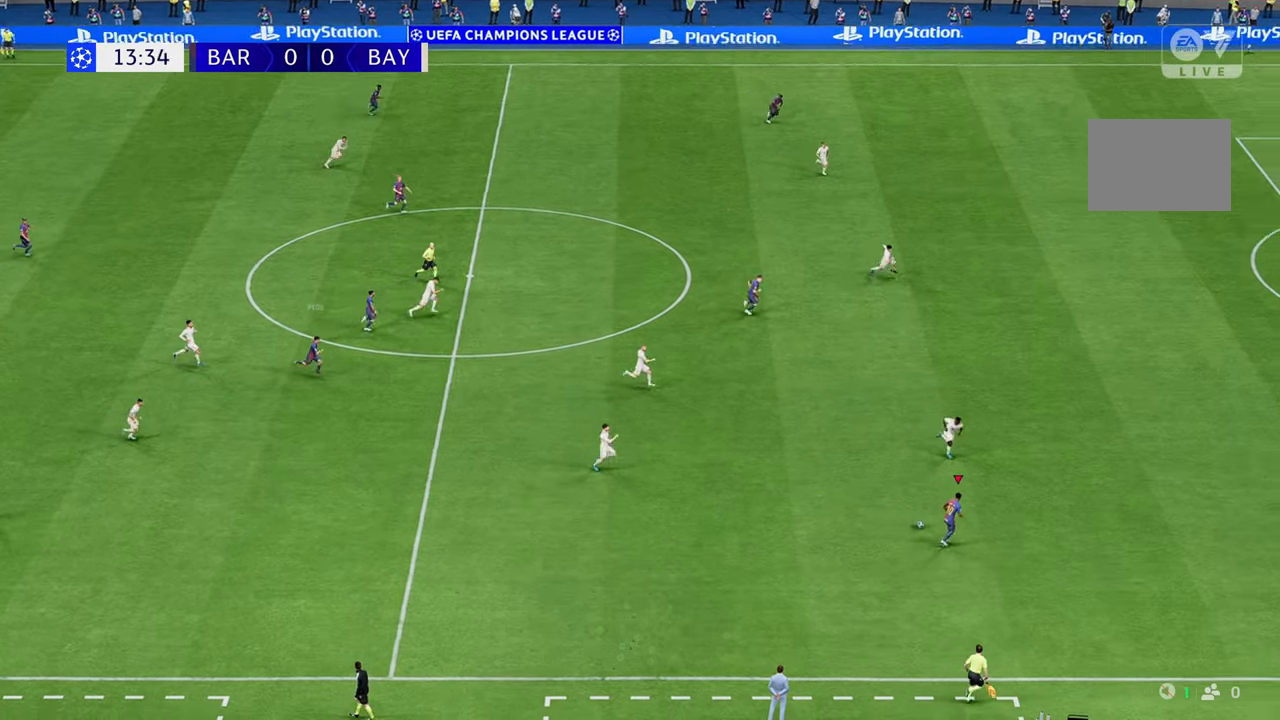
{"buttons": ["R2"], "left_stick": "right", "right_stick": "center", "events": []}
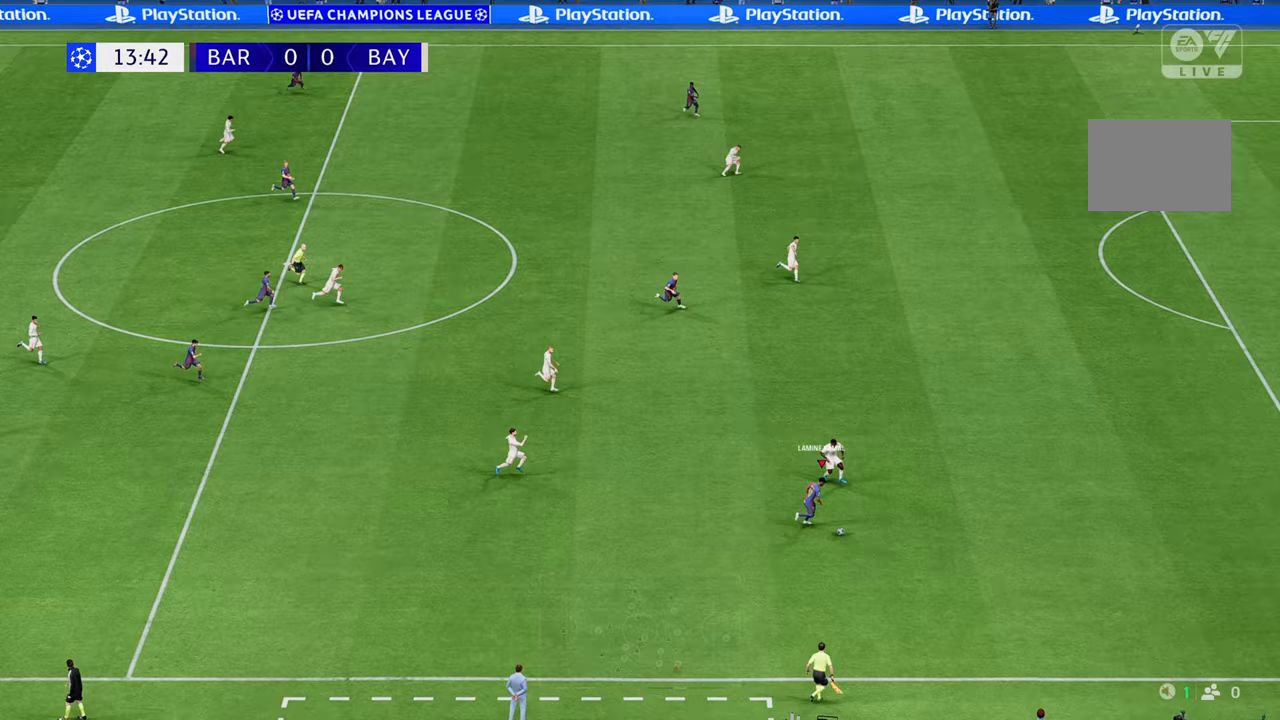
{"buttons": ["R2"], "left_stick": "right", "right_stick": "center", "events": [[183, "left_stick", "down-right"], [483, "left_stick", "right"]]}
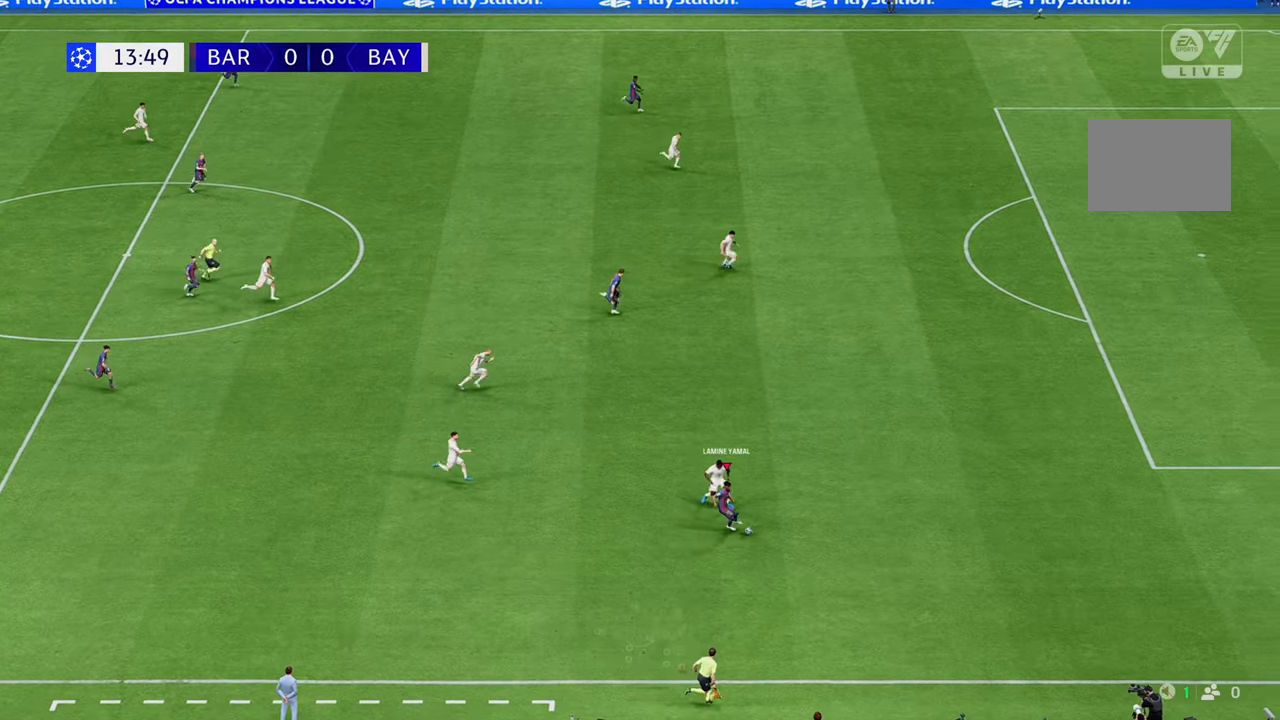
{"buttons": ["R2"], "left_stick": "right", "right_stick": "center", "events": []}
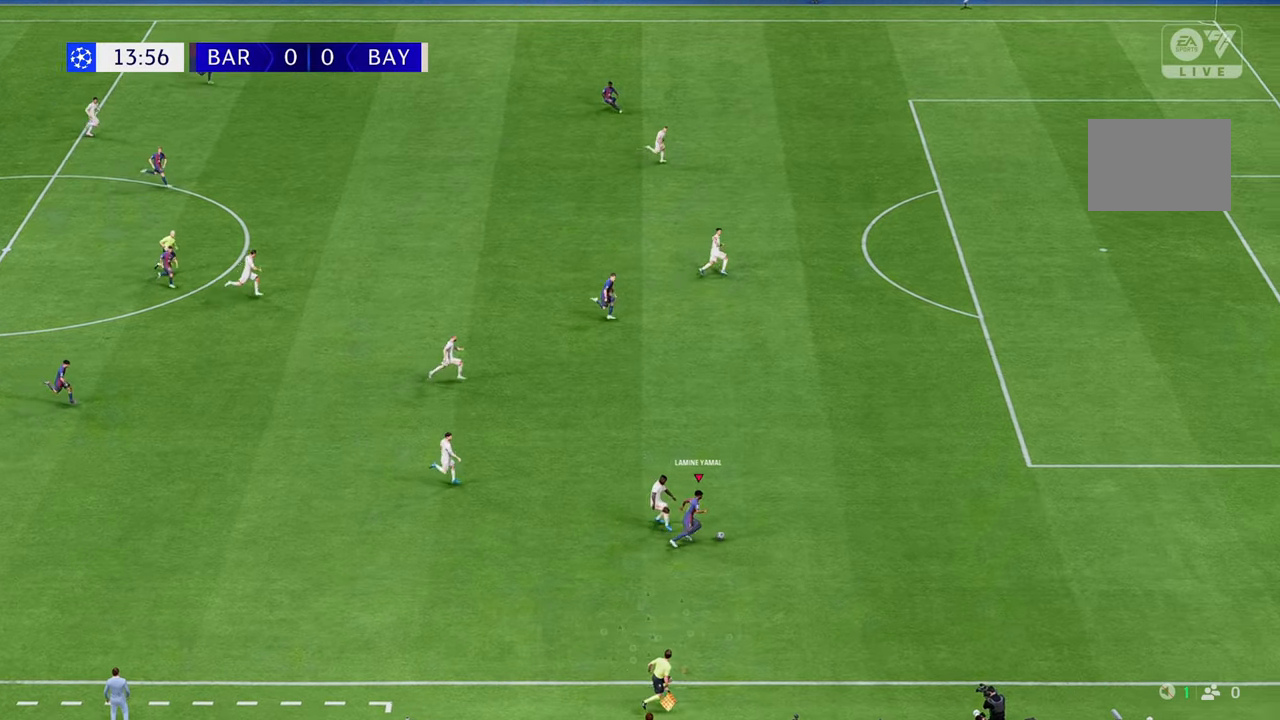
{"buttons": ["R2"], "left_stick": "up-right", "right_stick": "center", "events": [[283, "left_stick", "up-right"]]}
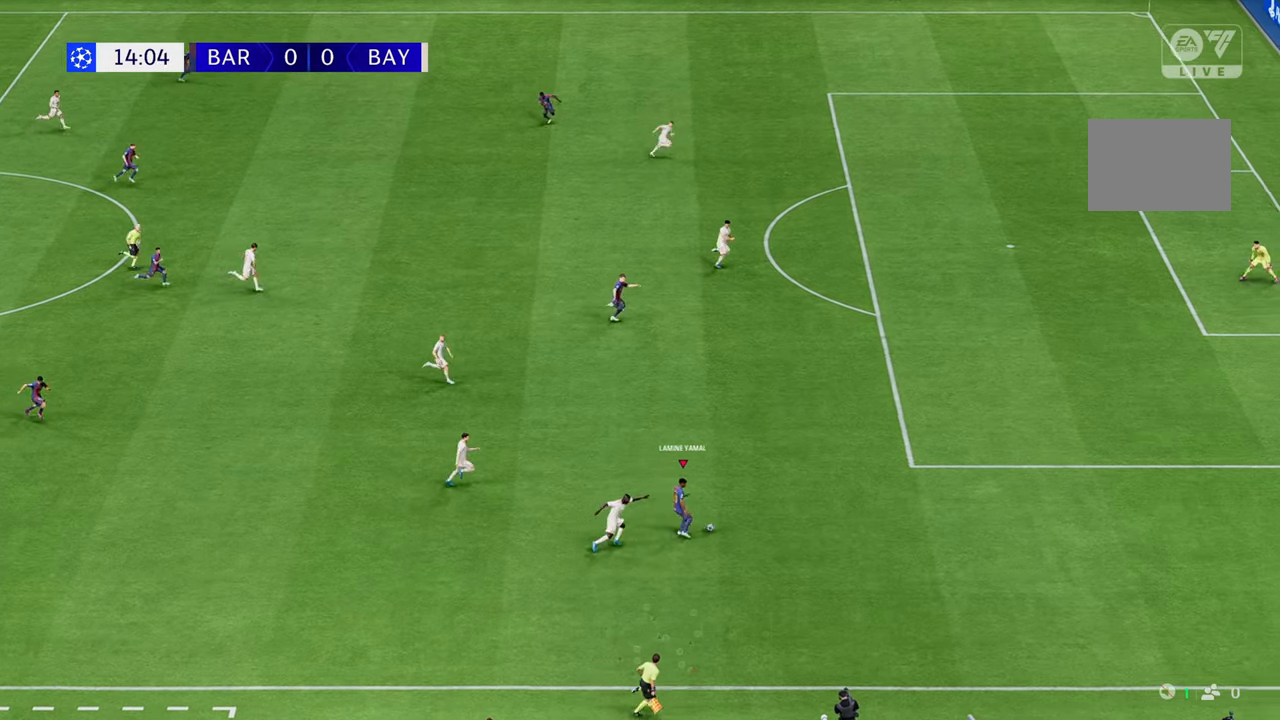
{"buttons": ["R2"], "left_stick": "up-right", "right_stick": "center", "events": []}
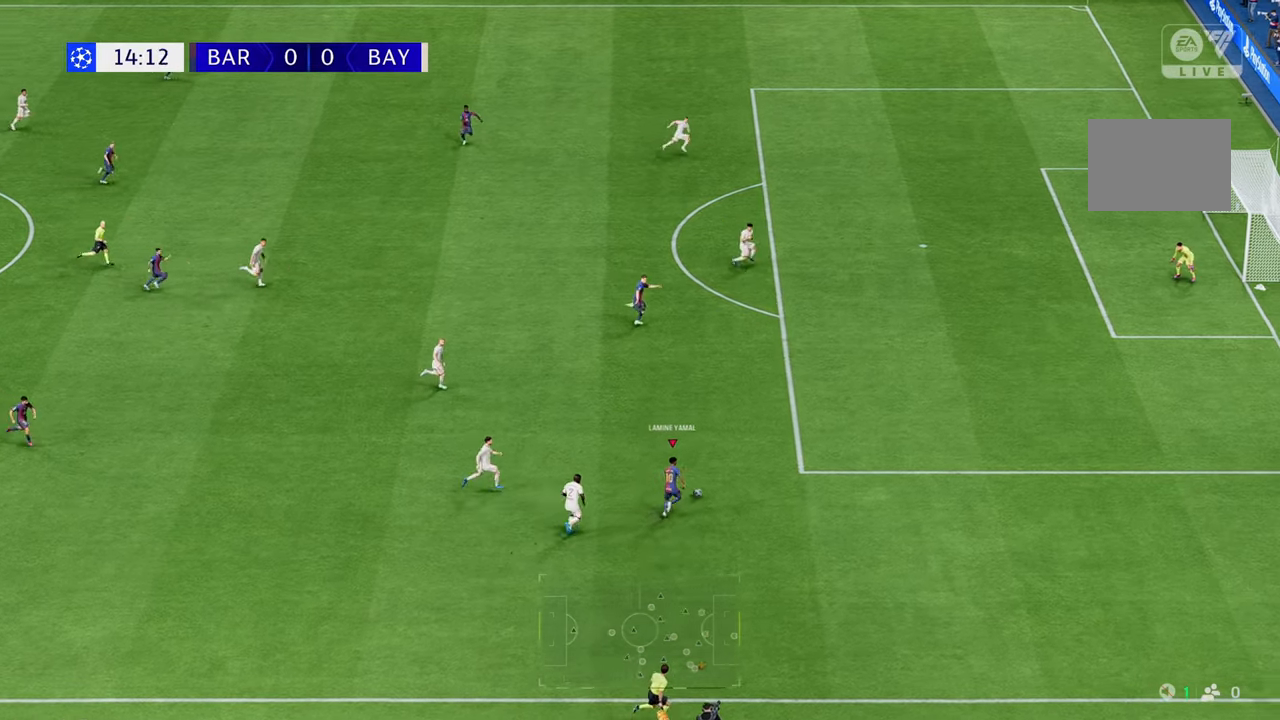
{"buttons": ["R2"], "left_stick": "up-right", "right_stick": "center", "events": []}
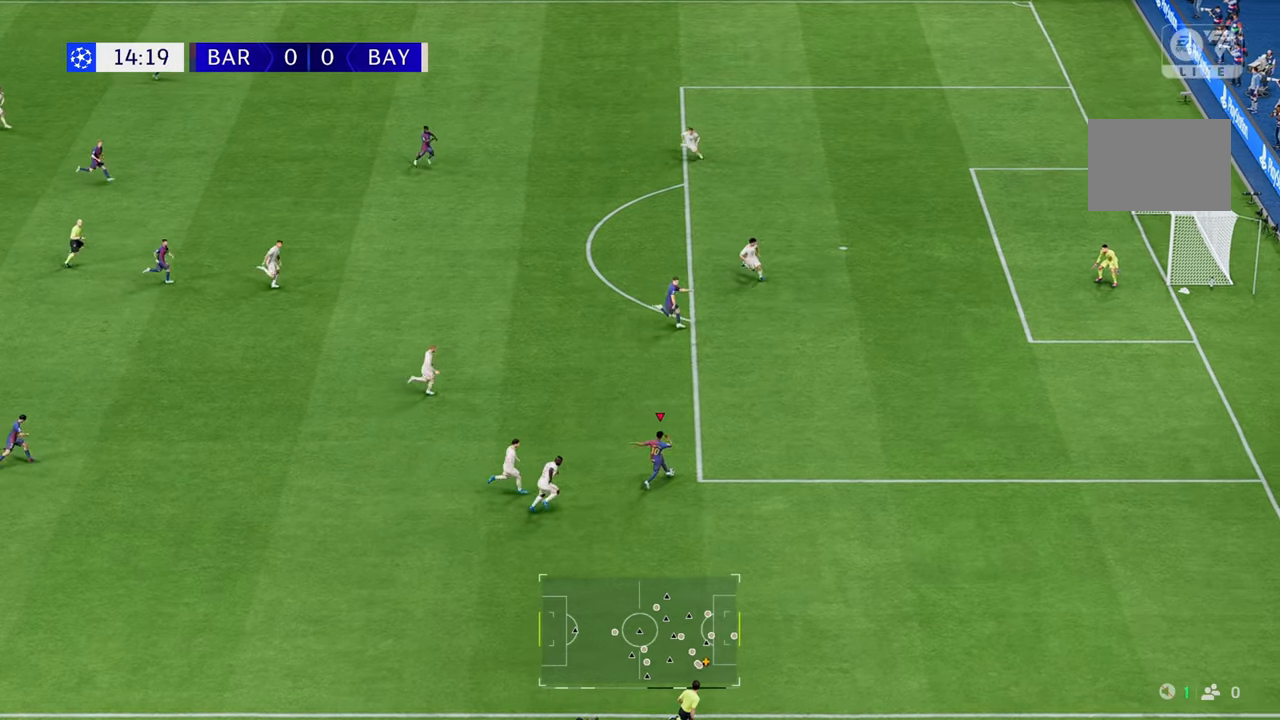
{"buttons": ["B", "R1"], "left_stick": "up", "right_stick": "center", "events": [[50, "left_stick", "up"], [250, "R2", "up"], [283, "B", "down"], [283, "R1", "down"]]}
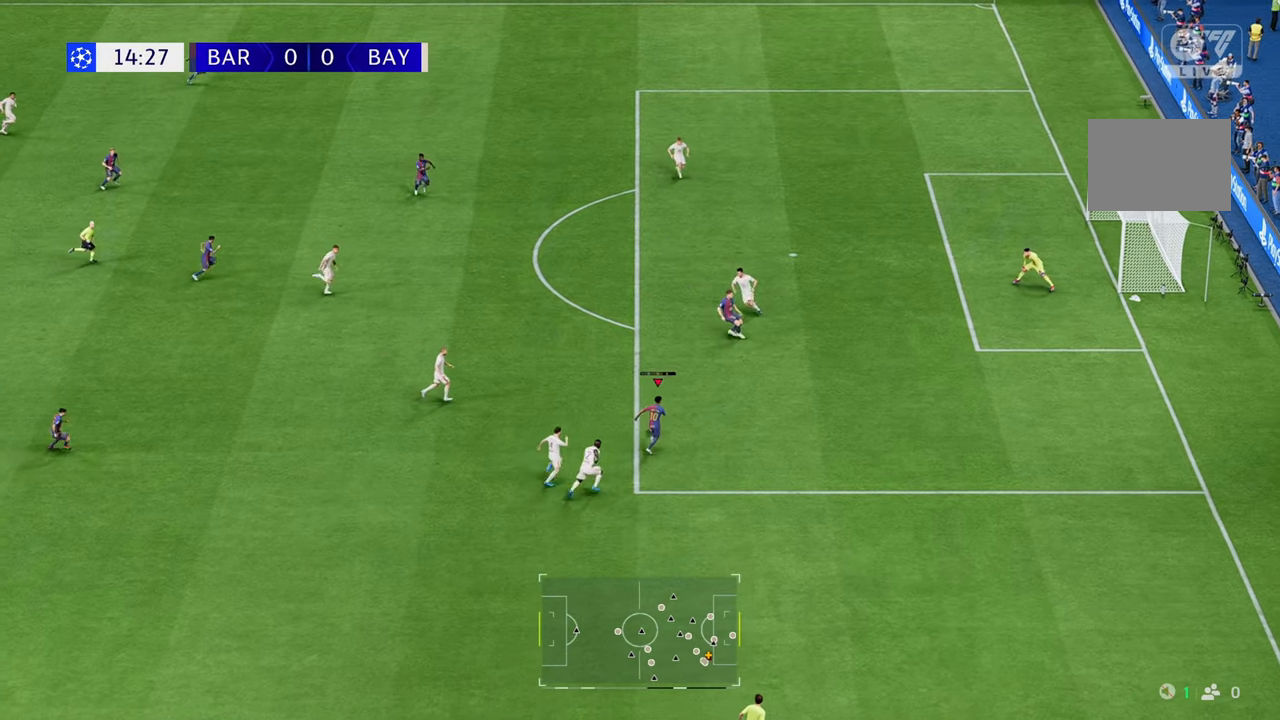
{"buttons": ["B"], "left_stick": "up", "right_stick": "center", "events": [[17, "R1", "up"], [50, "B", "up"], [483, "B", "down"]]}
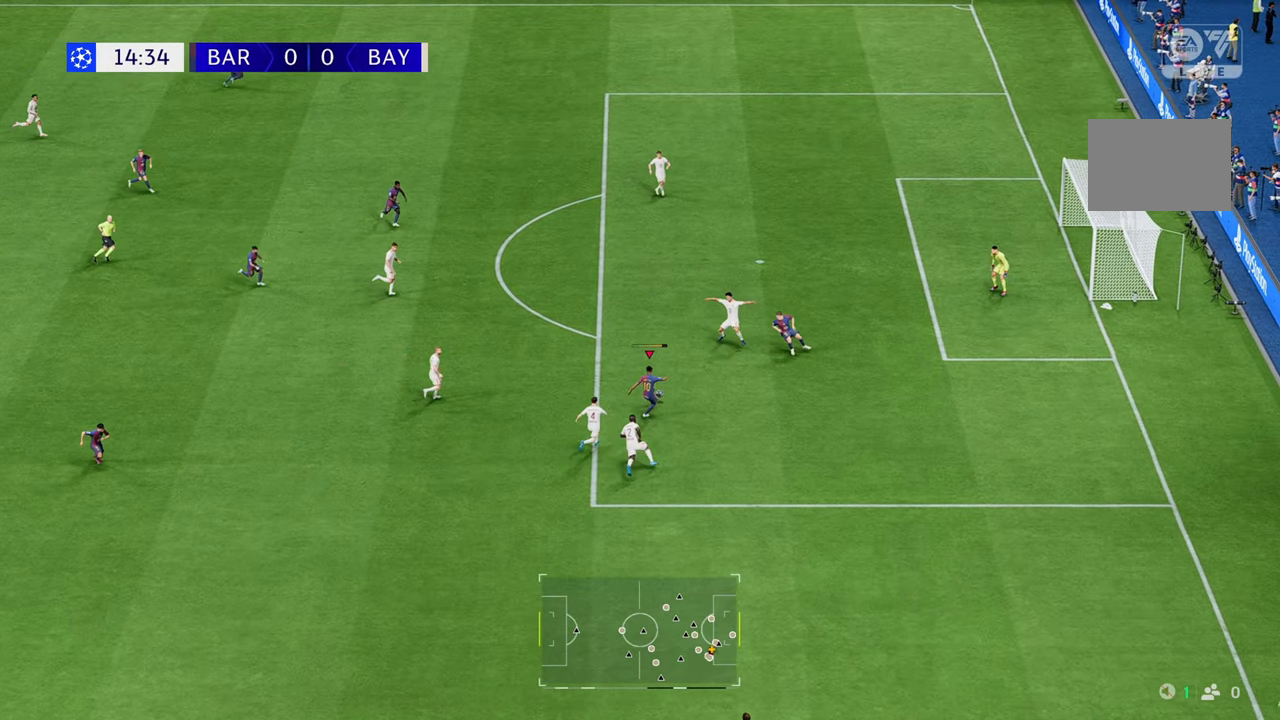
{"buttons": [], "left_stick": "up", "right_stick": "center", "events": [[83, "B", "up"]]}
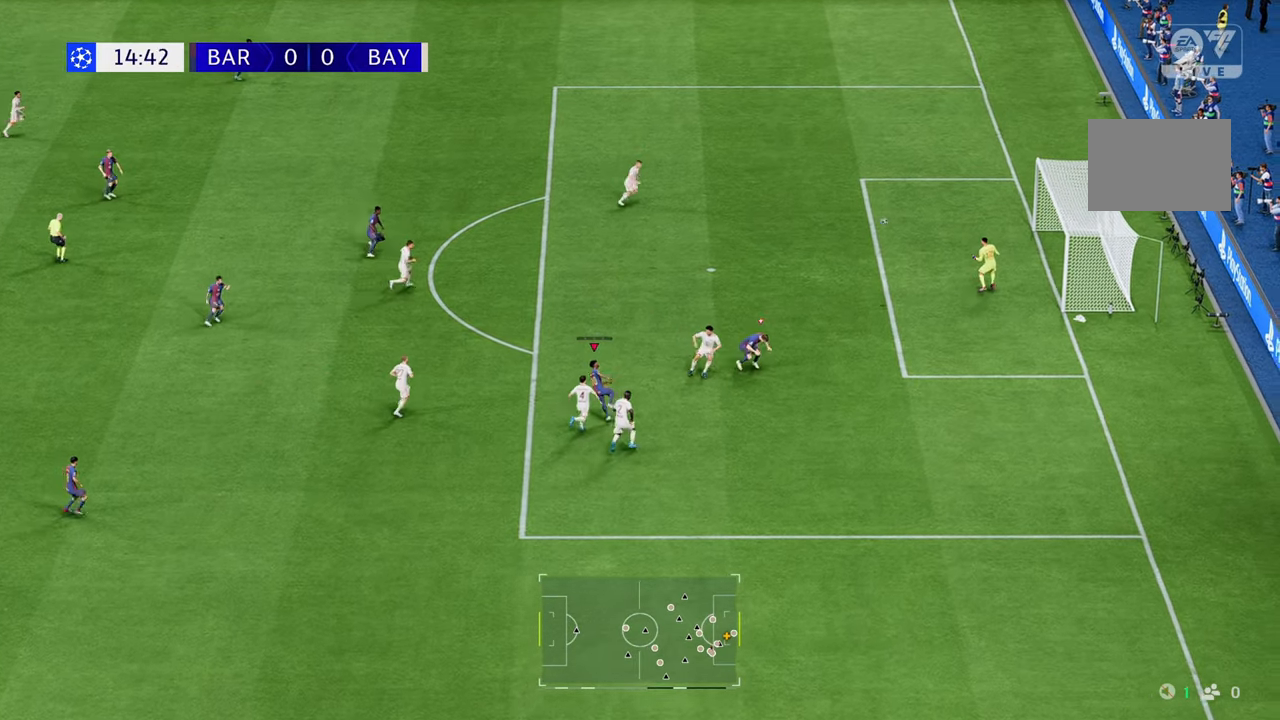
{"buttons": [], "left_stick": "up", "right_stick": "center", "events": []}
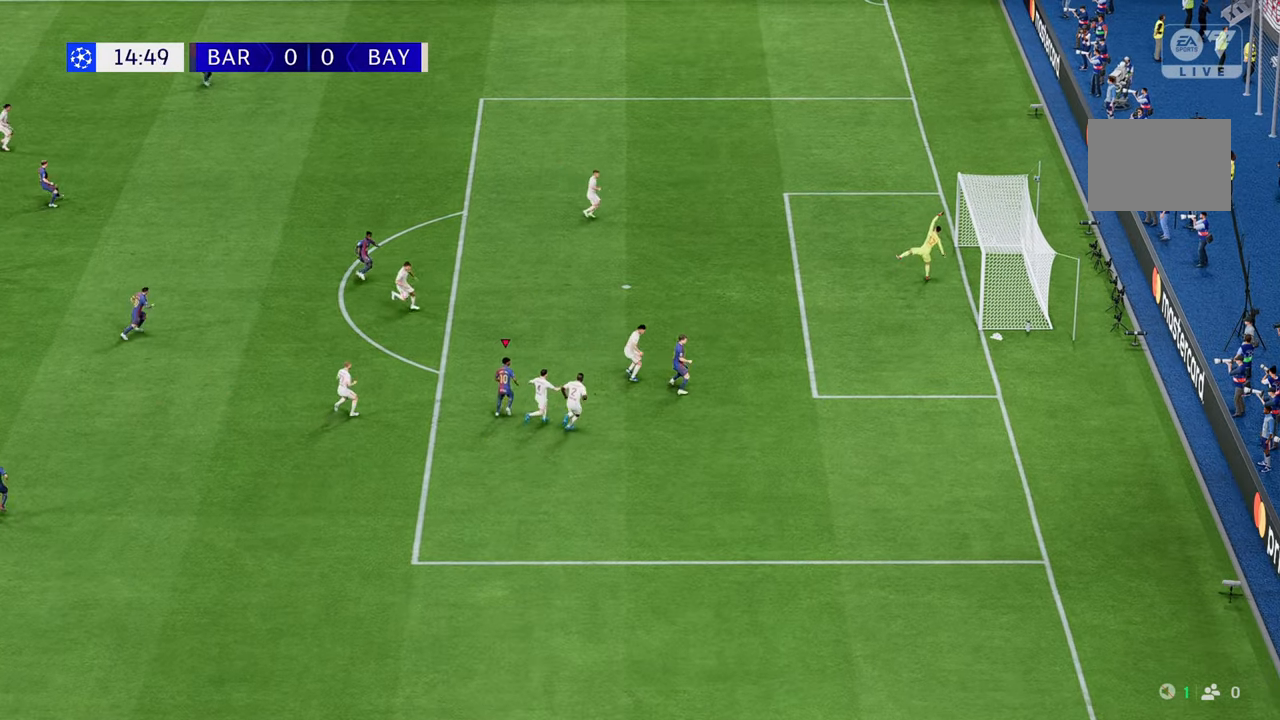
{"buttons": [], "left_stick": "up", "right_stick": "center", "events": []}
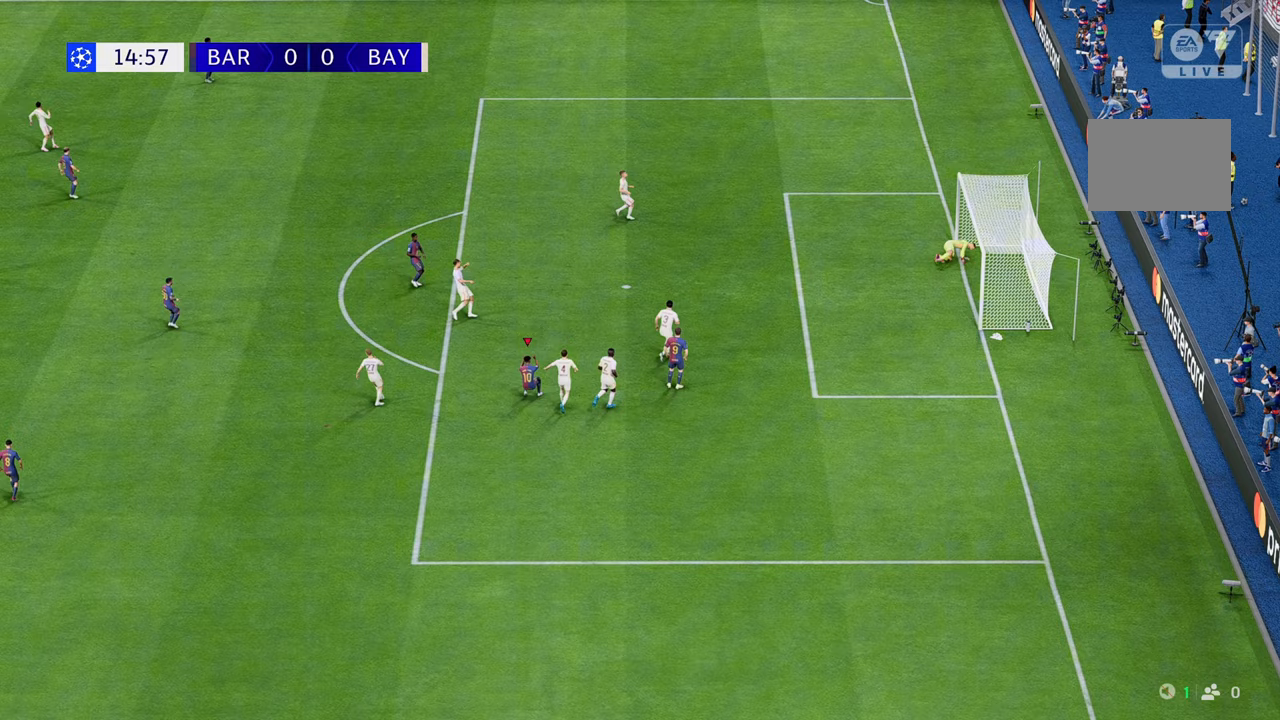
{"buttons": [], "left_stick": "center", "right_stick": "center", "events": [[417, "left_stick", "center"]]}